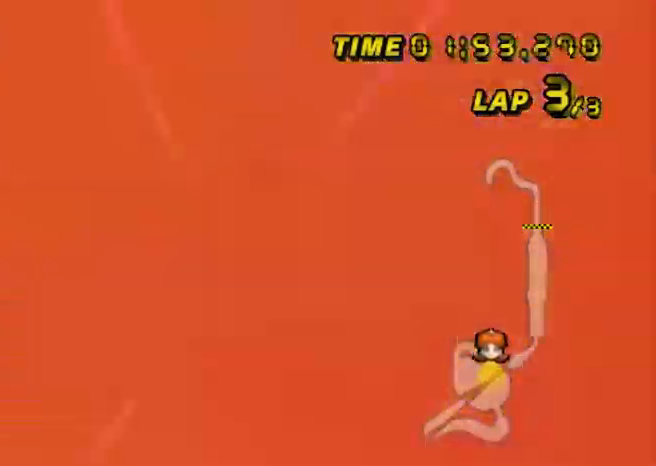
Gameplay with a controller (Nintendo layout); each line is a JSON object with the inputs held at the frame after it. "events" lists button and stick changes between this image and that frame as [ms after this image, input, new state], when the widget could be followed in between. Not read: B L3 R3 X Y Z.
{"buttons": ["A"], "left_stick": "up", "events": []}
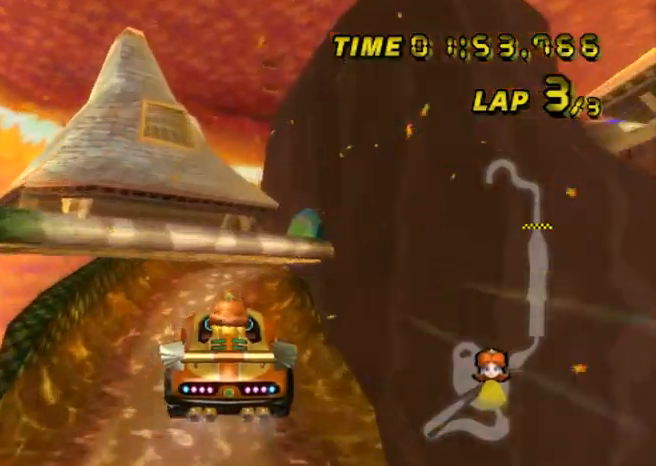
{"buttons": ["A"], "left_stick": "up", "events": []}
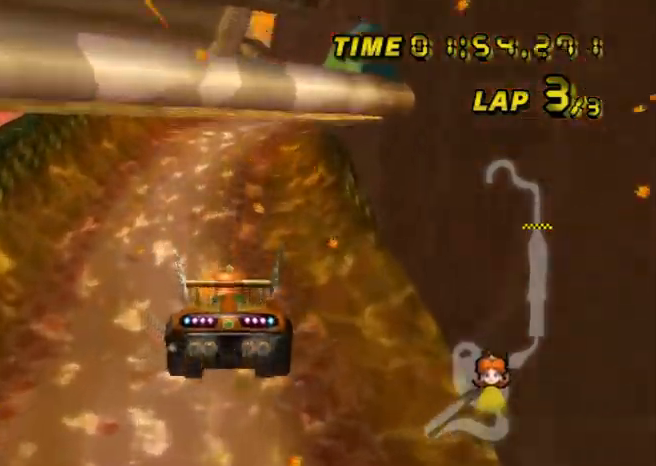
{"buttons": ["A", "R1"], "left_stick": "right", "events": [[34, "left_stick", "right"], [201, "R1", "down"]]}
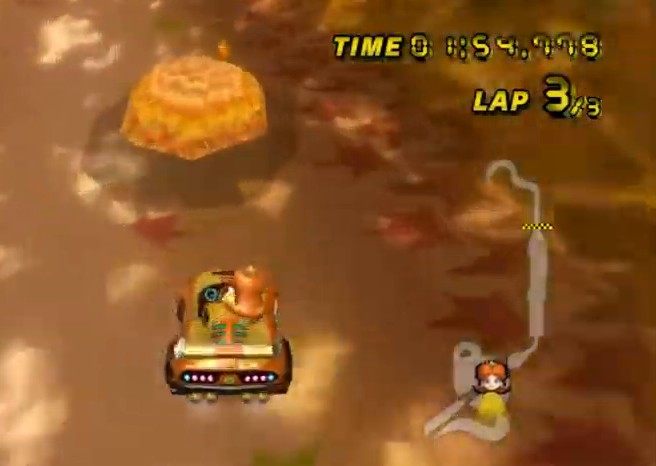
{"buttons": ["A", "R1"], "left_stick": "up", "events": [[467, "left_stick", "up"]]}
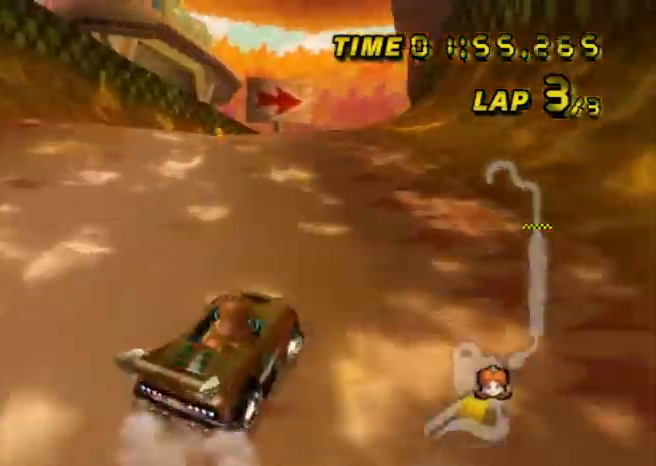
{"buttons": ["A", "R1"], "left_stick": "up-left", "events": [[34, "left_stick", "up-left"], [234, "left_stick", "up"], [401, "left_stick", "up-left"]]}
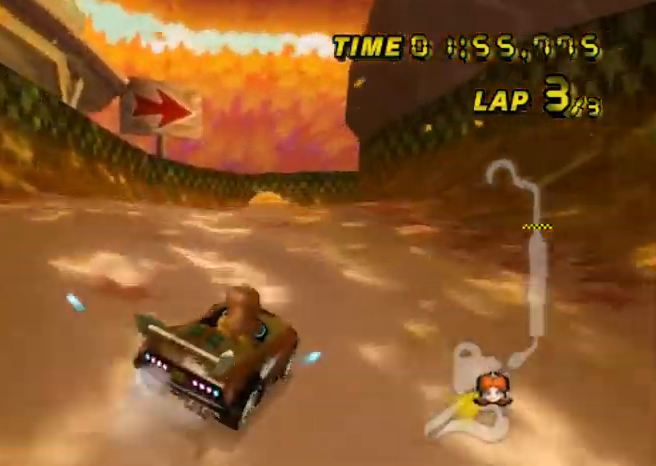
{"buttons": ["A", "R1"], "left_stick": "up", "events": [[400, "left_stick", "up"]]}
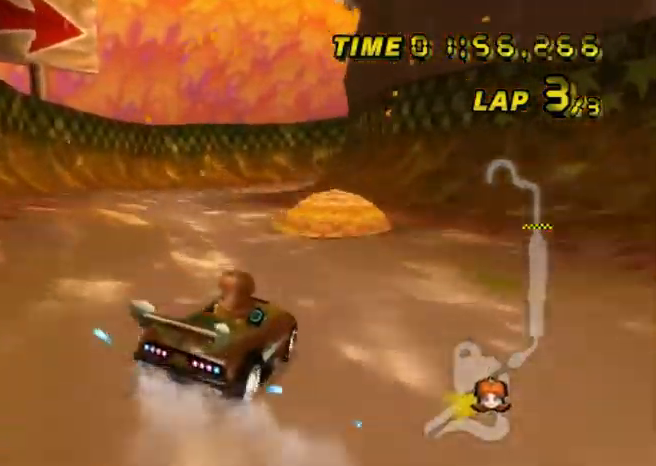
{"buttons": ["A", "R1"], "left_stick": "up", "events": []}
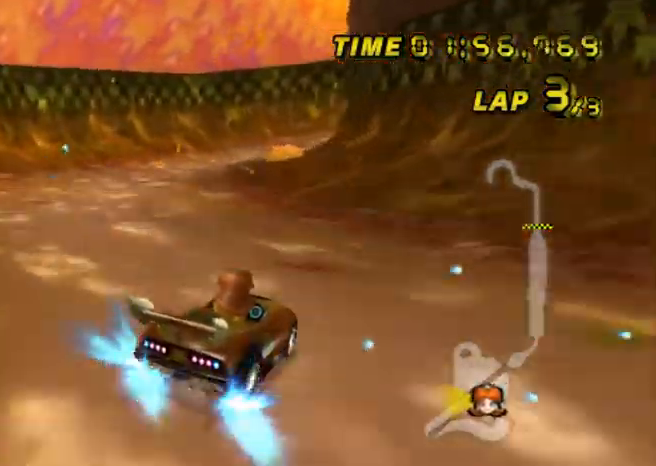
{"buttons": ["A", "R1"], "left_stick": "right", "events": [[133, "left_stick", "up-right"], [500, "left_stick", "right"]]}
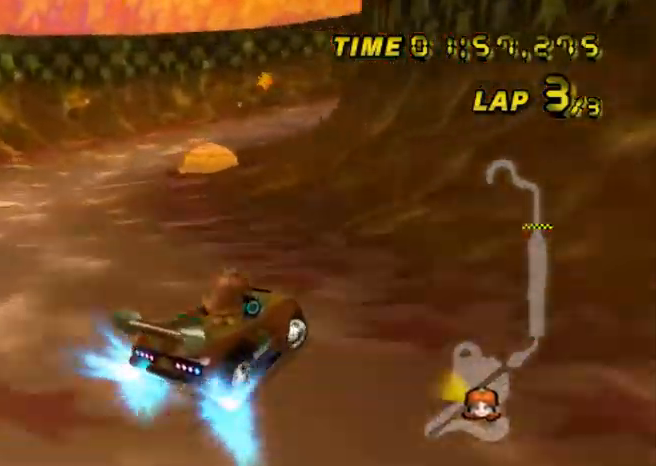
{"buttons": ["A", "R1"], "left_stick": "right", "events": [[201, "left_stick", "up-right"], [434, "left_stick", "right"]]}
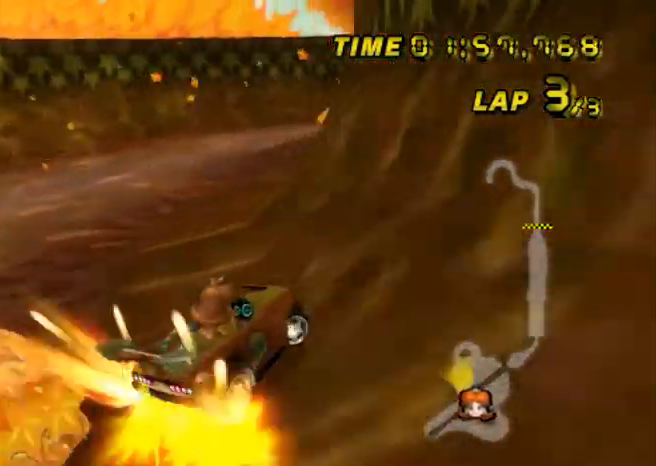
{"buttons": ["A", "R1"], "left_stick": "right", "events": []}
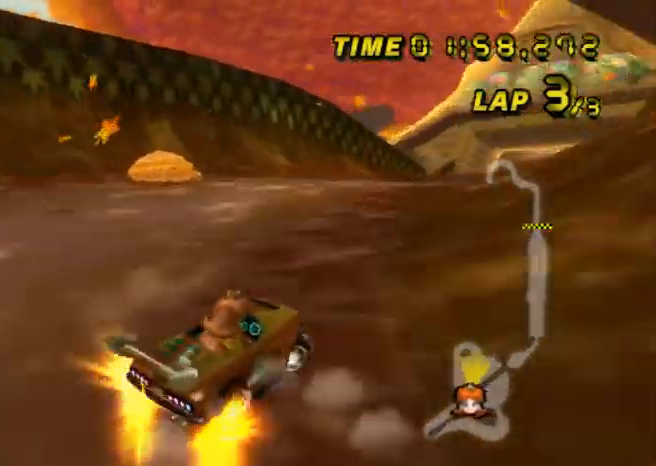
{"buttons": ["A", "R1"], "left_stick": "right", "events": []}
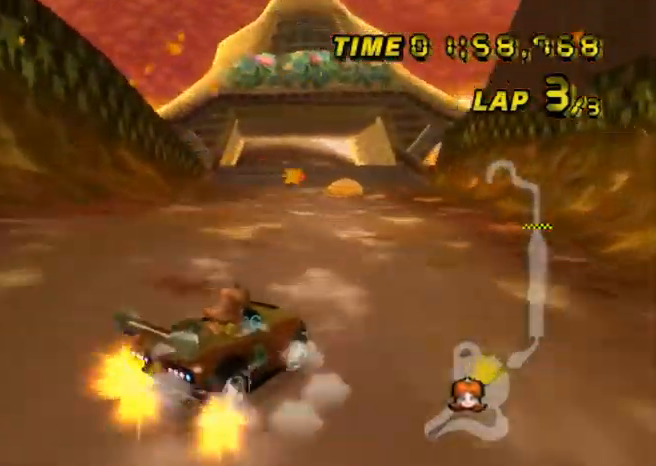
{"buttons": ["A", "R1"], "left_stick": "up-left", "events": [[100, "R1", "up"], [133, "left_stick", "up-left"], [200, "R1", "down"]]}
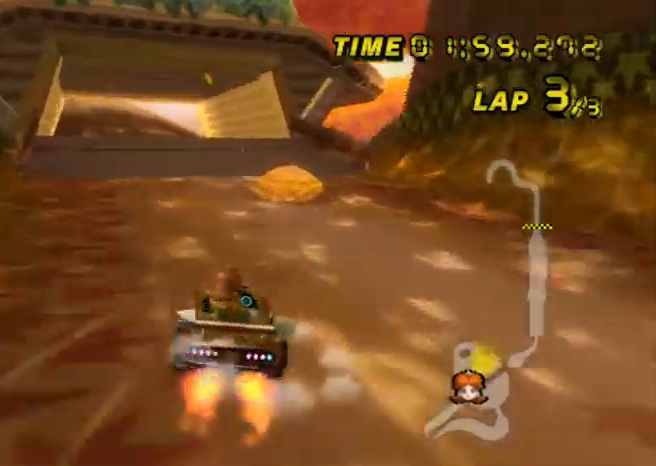
{"buttons": ["A", "R1"], "left_stick": "up-left", "events": [[67, "R1", "up"], [134, "R1", "down"]]}
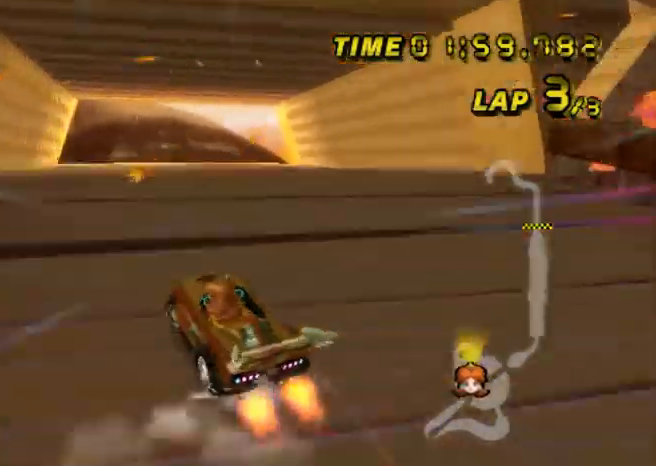
{"buttons": ["A", "R1"], "left_stick": "right", "events": [[267, "left_stick", "right"]]}
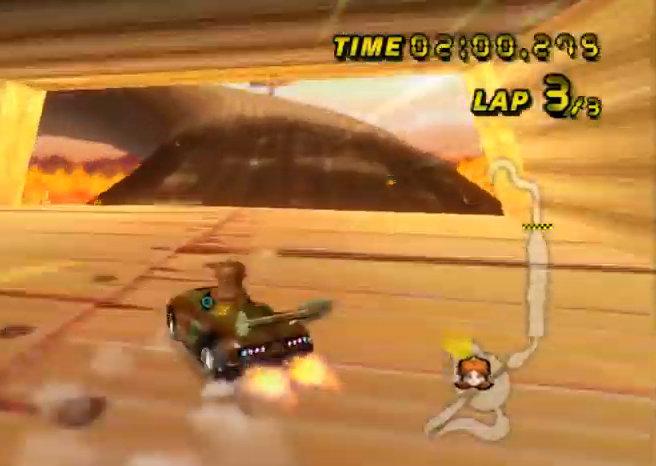
{"buttons": ["A", "R1"], "left_stick": "right", "events": []}
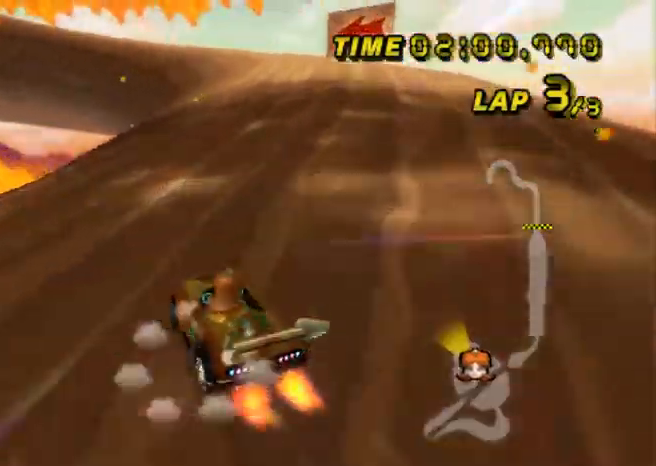
{"buttons": ["A", "R1"], "left_stick": "right", "events": []}
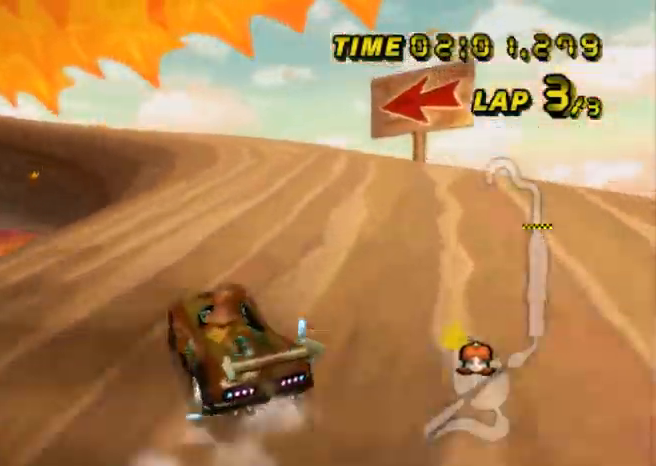
{"buttons": ["A", "R1"], "left_stick": "left", "events": [[167, "left_stick", "up-left"], [301, "left_stick", "left"]]}
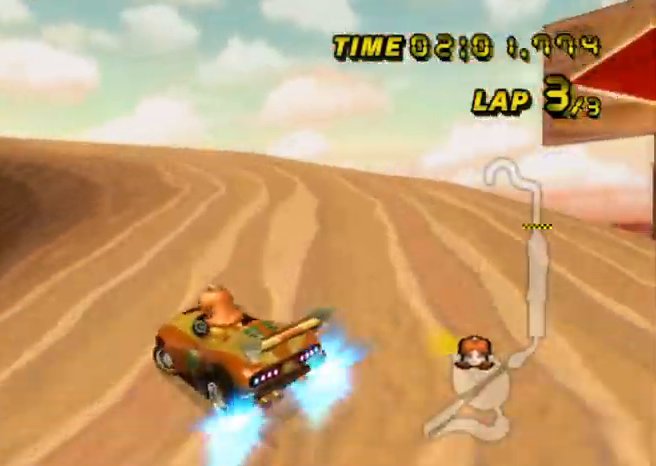
{"buttons": ["A", "R1"], "left_stick": "left", "events": []}
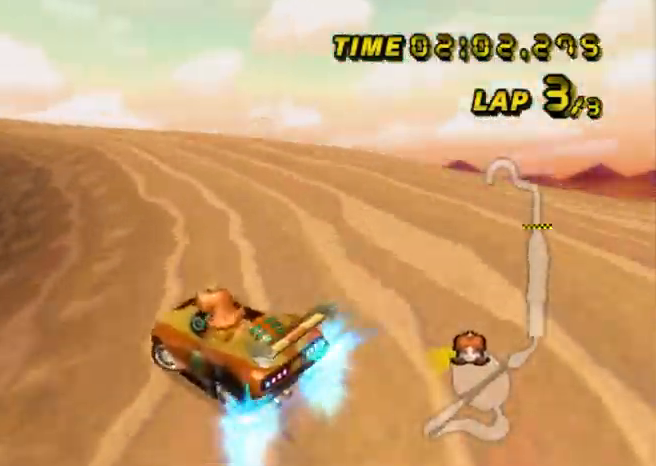
{"buttons": ["A", "R1"], "left_stick": "left", "events": []}
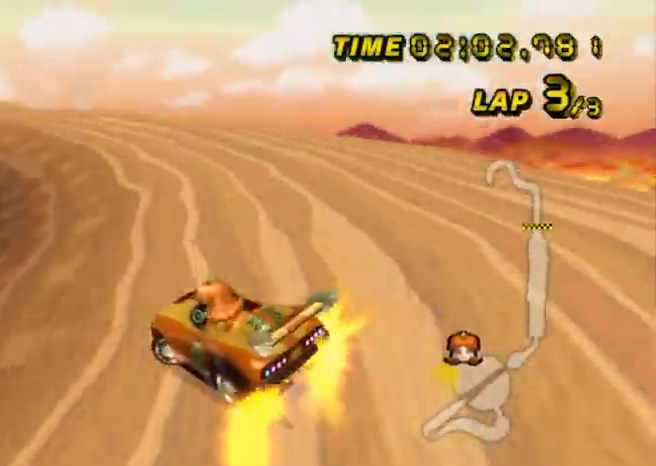
{"buttons": ["A", "R1"], "left_stick": "left", "events": []}
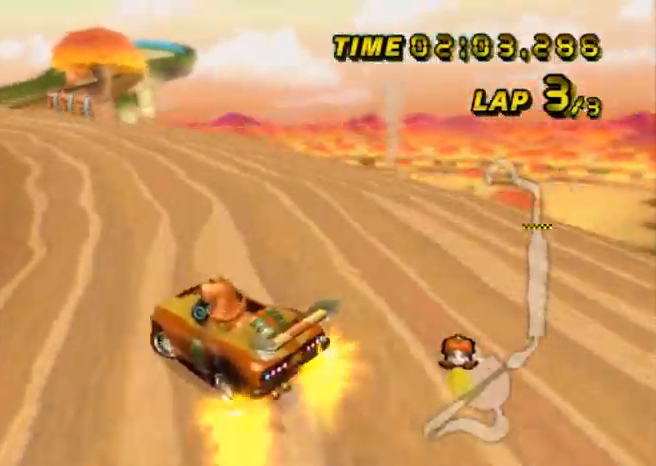
{"buttons": ["A", "R1"], "left_stick": "left", "events": []}
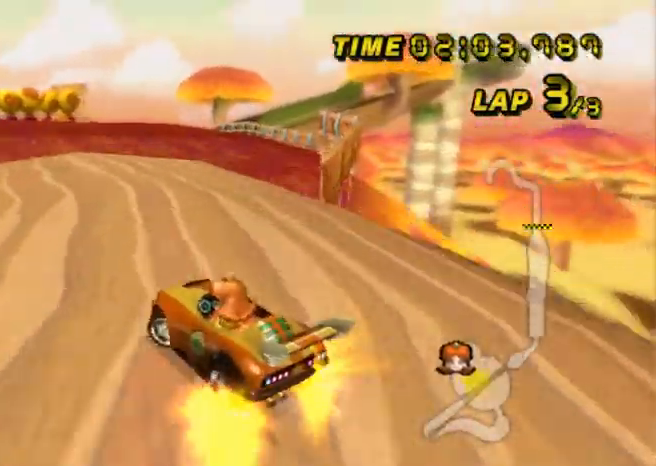
{"buttons": ["A", "R1"], "left_stick": "up-left", "events": [[434, "left_stick", "up-left"]]}
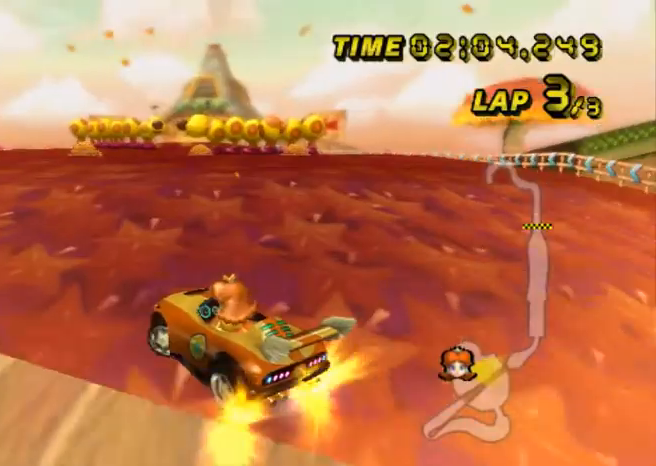
{"buttons": ["A", "R1"], "left_stick": "right", "events": [[167, "left_stick", "center"], [234, "R1", "up"], [267, "left_stick", "right"], [501, "R1", "down"]]}
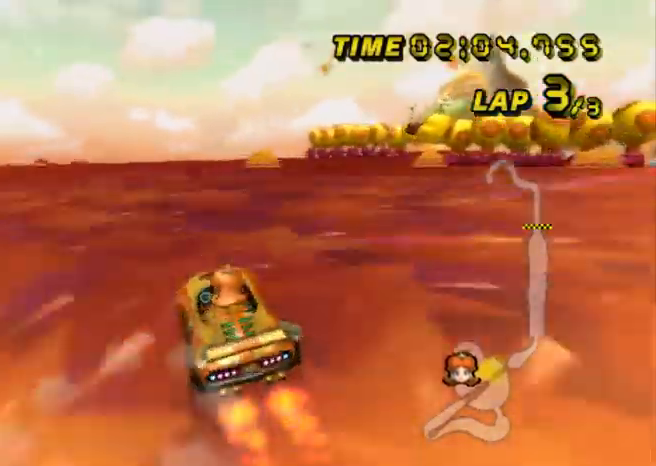
{"buttons": ["A", "R1"], "left_stick": "right", "events": []}
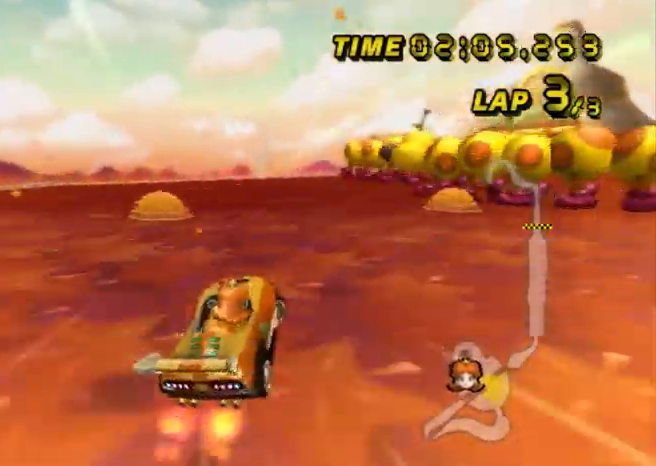
{"buttons": ["A", "R1"], "left_stick": "up-left", "events": [[200, "left_stick", "up-left"]]}
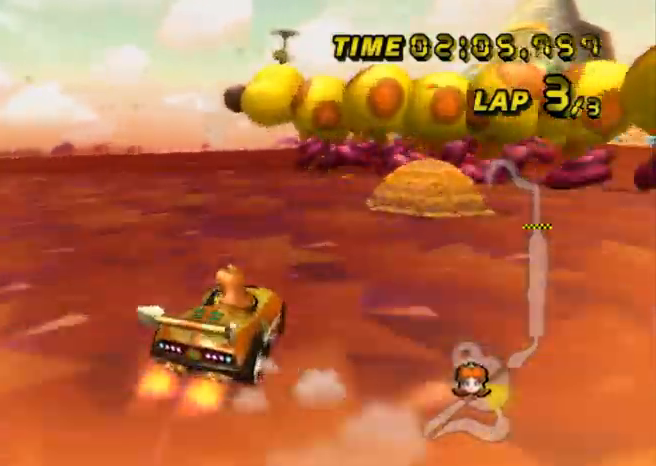
{"buttons": ["A", "R1"], "left_stick": "up-left", "events": []}
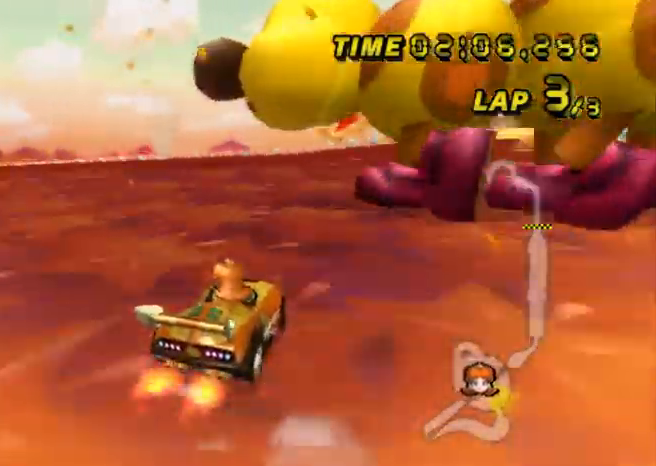
{"buttons": ["A", "R1"], "left_stick": "right", "events": [[167, "left_stick", "right"]]}
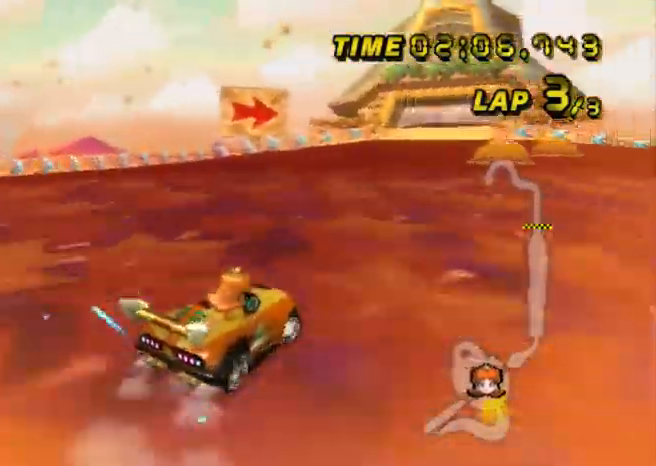
{"buttons": ["A", "R1"], "left_stick": "up-left", "events": [[200, "left_stick", "up-right"], [333, "left_stick", "up-left"]]}
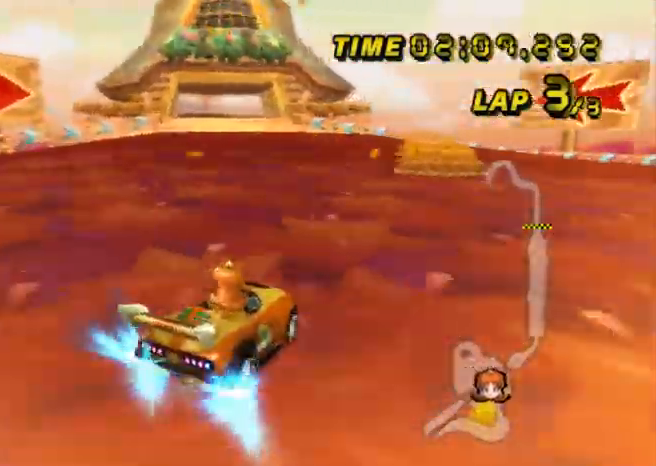
{"buttons": ["A", "R1"], "left_stick": "up-left", "events": []}